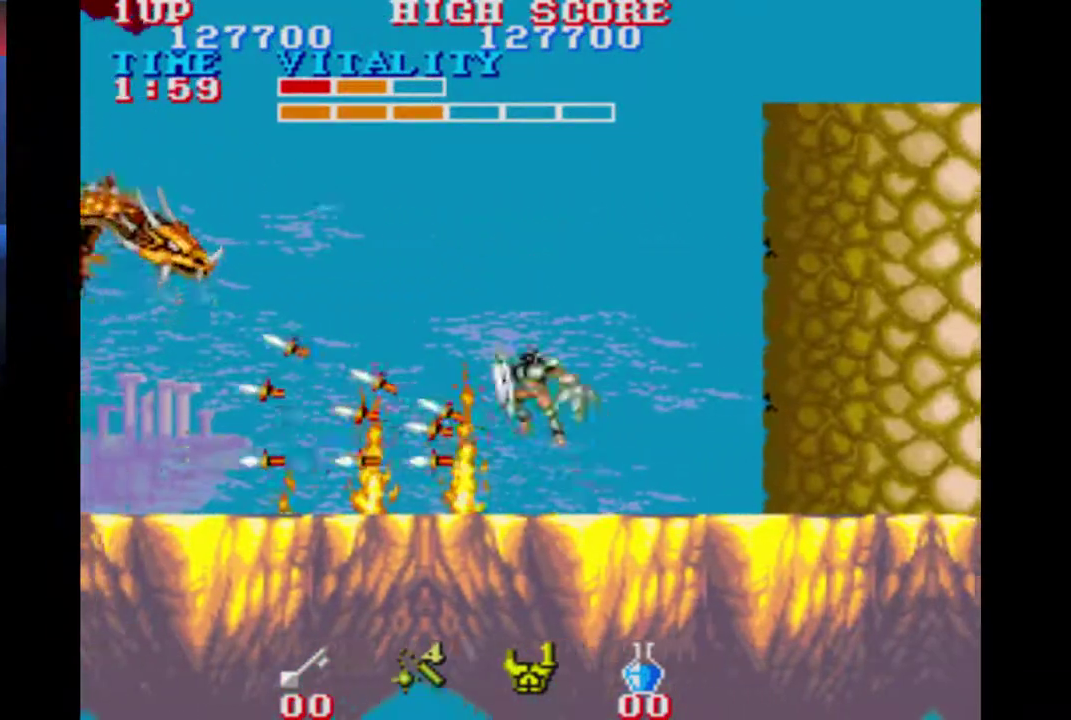
Gameplay with a controller (Xbox layout); each line is a JSON object with the inputs held at the frame after it. "events" lists button and stick changes between this image and that frame as [ms after this image, input, new state], when the widget could be followed in between. This overlay highlights the sticks when they move; stick clicks (L3 R3) are not distinguishable. Not read: A L2 L3 R2 R3 right_stick.
{"buttons": [], "left_stick": "center", "events": [[33, "B", "up"]]}
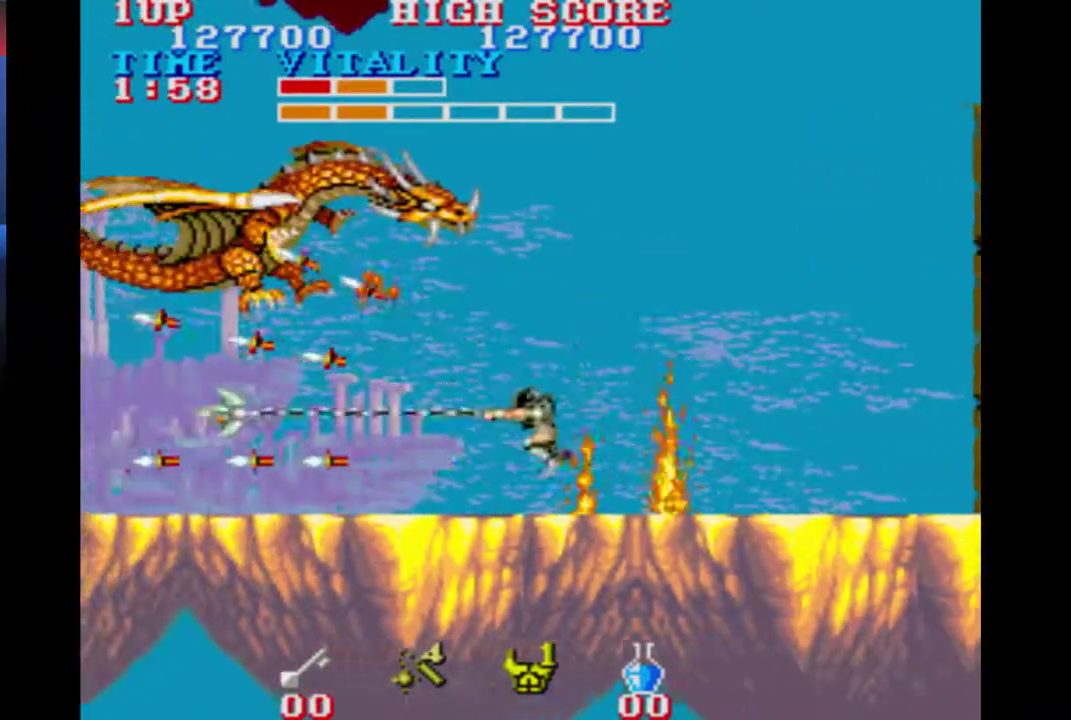
{"buttons": [], "left_stick": "down", "events": [[333, "left_stick", "down"]]}
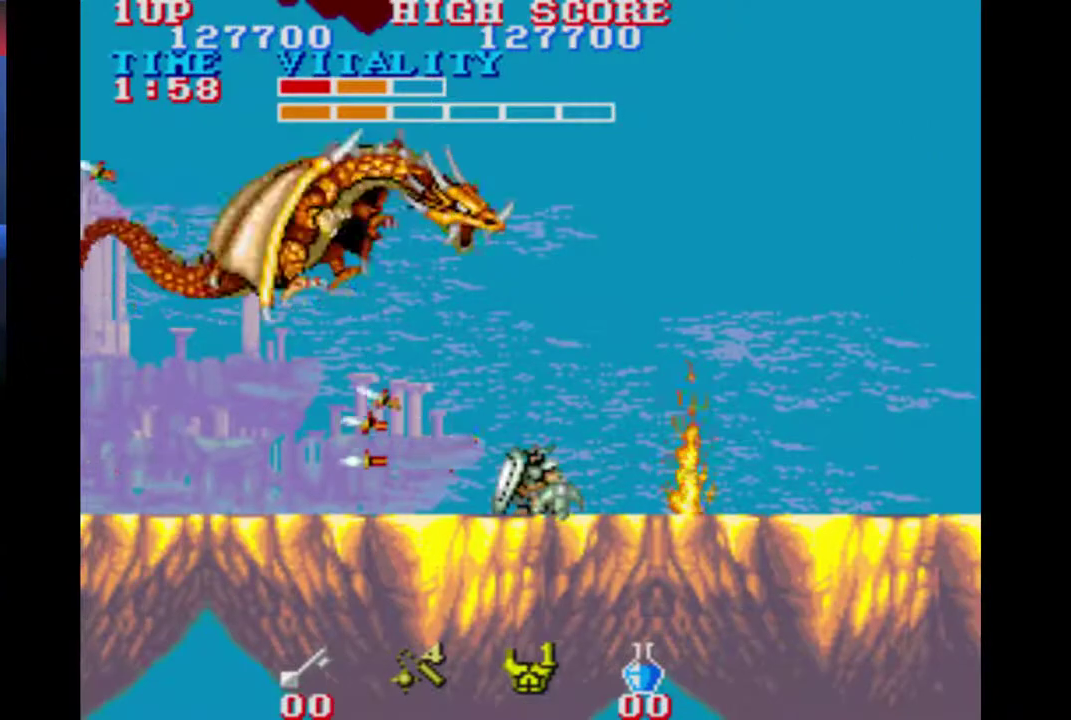
{"buttons": [], "left_stick": "left", "events": [[267, "left_stick", "down-left"], [333, "left_stick", "left"], [400, "left_stick", "down-left"], [467, "left_stick", "left"]]}
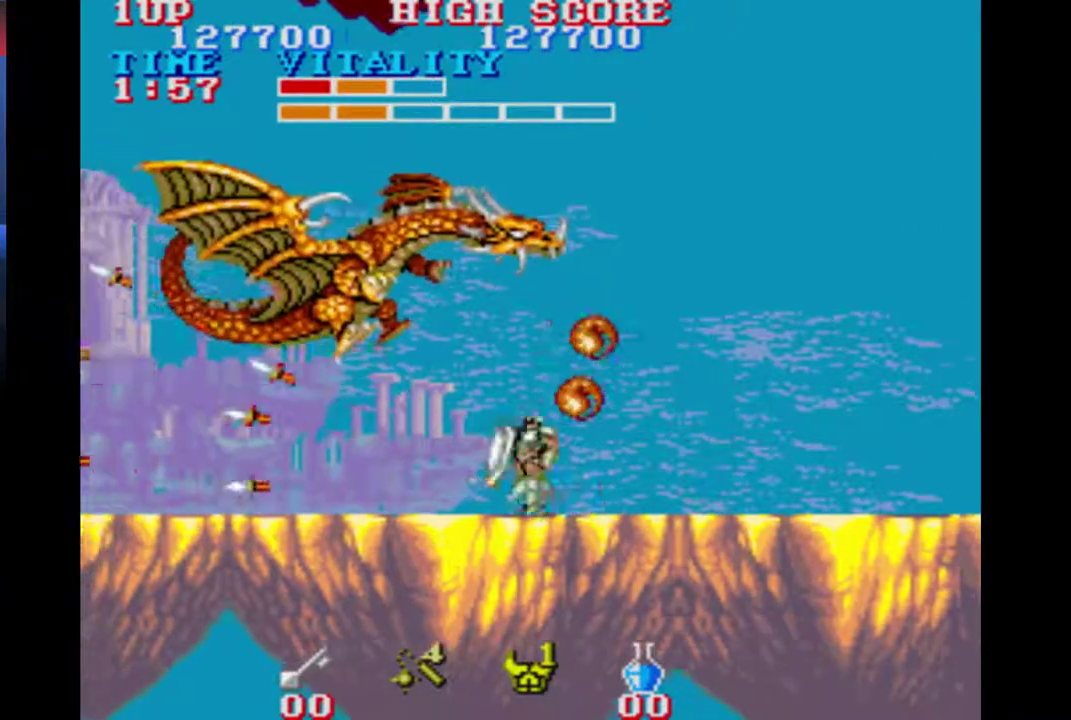
{"buttons": [], "left_stick": "down-right", "events": [[67, "left_stick", "down-left"], [133, "left_stick", "down"], [400, "left_stick", "down-right"]]}
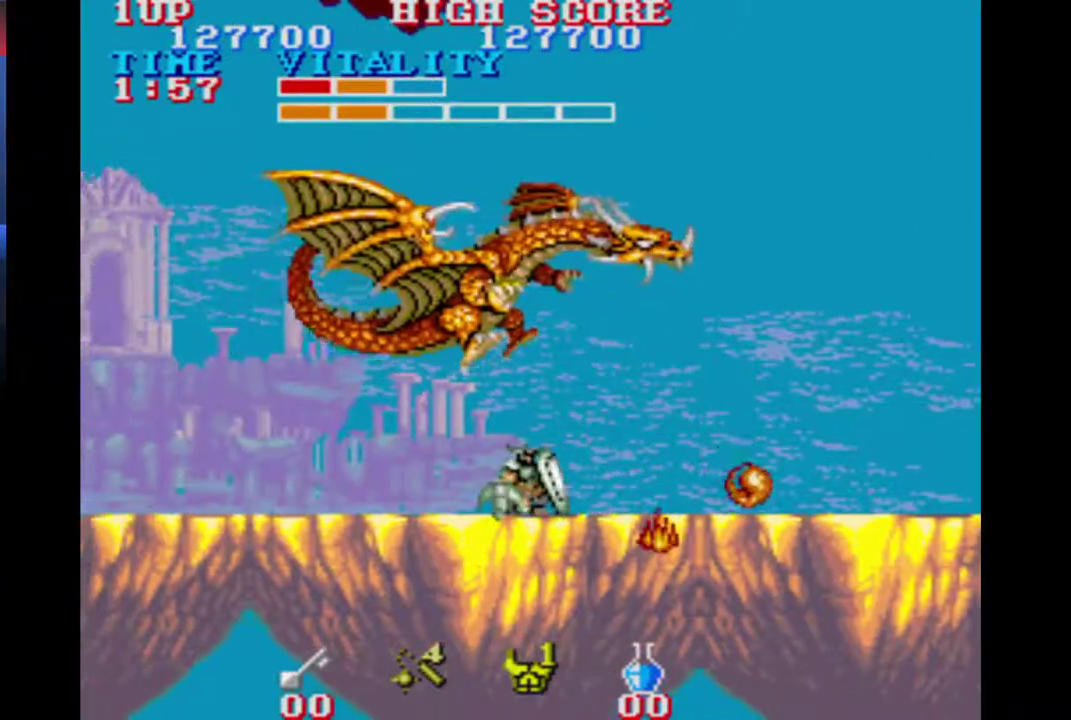
{"buttons": [], "left_stick": "left", "events": [[33, "left_stick", "down"], [333, "left_stick", "left"]]}
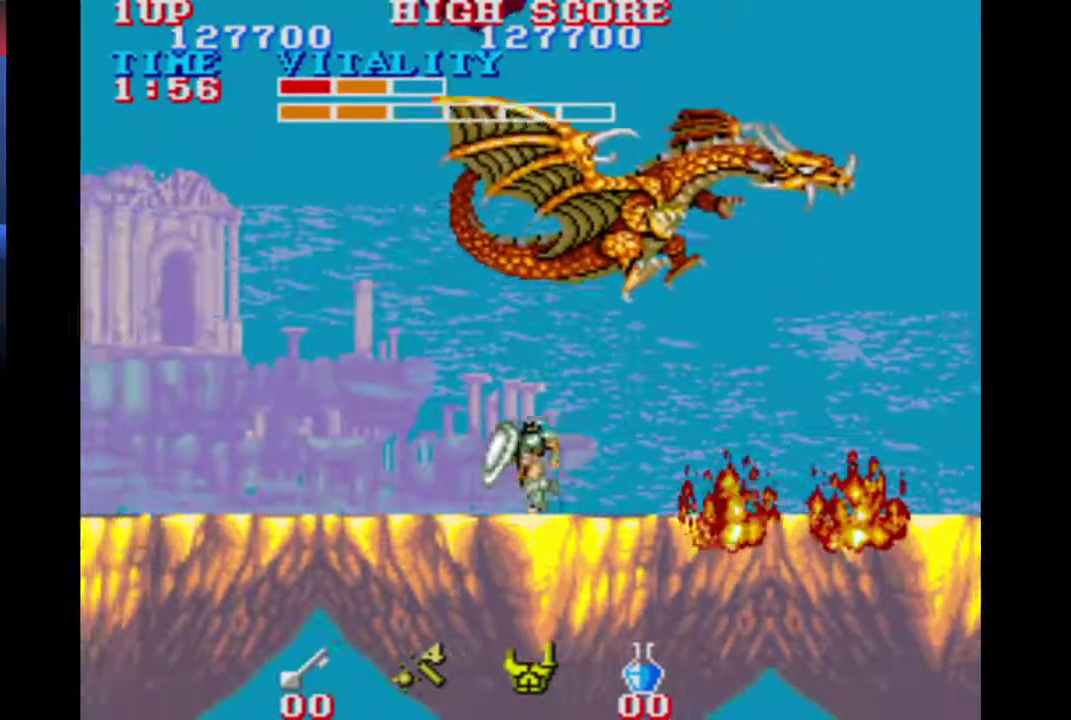
{"buttons": ["B"], "left_stick": "center", "events": [[267, "left_stick", "right"], [333, "left_stick", "center"], [400, "B", "down"]]}
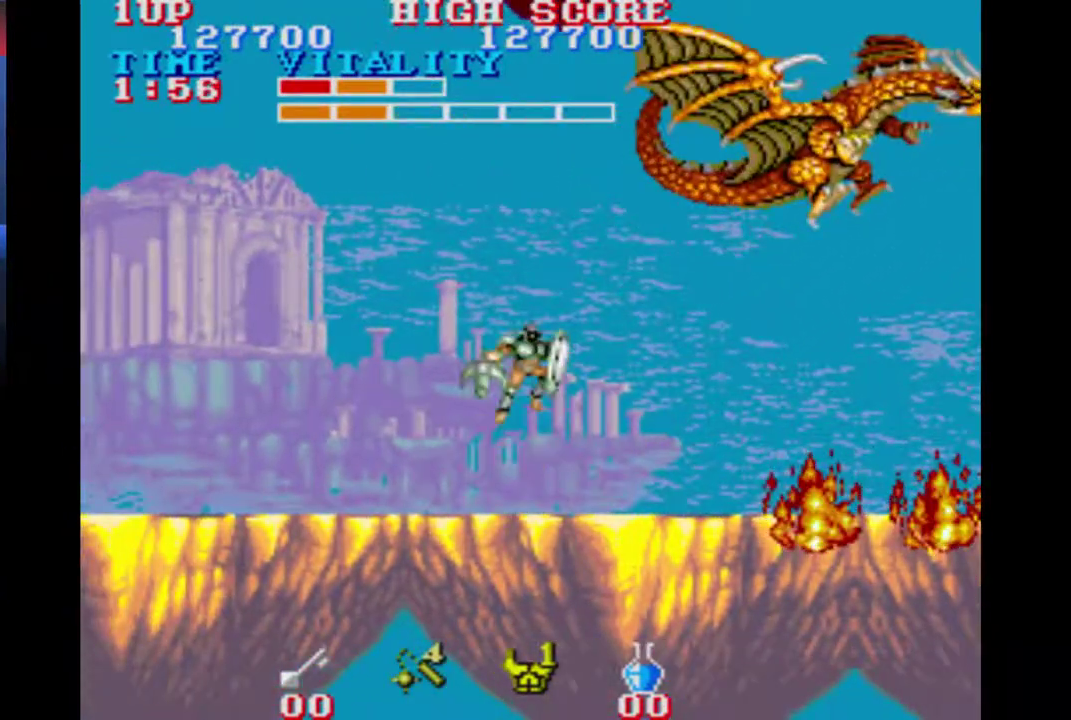
{"buttons": [], "left_stick": "center", "events": [[200, "B", "up"]]}
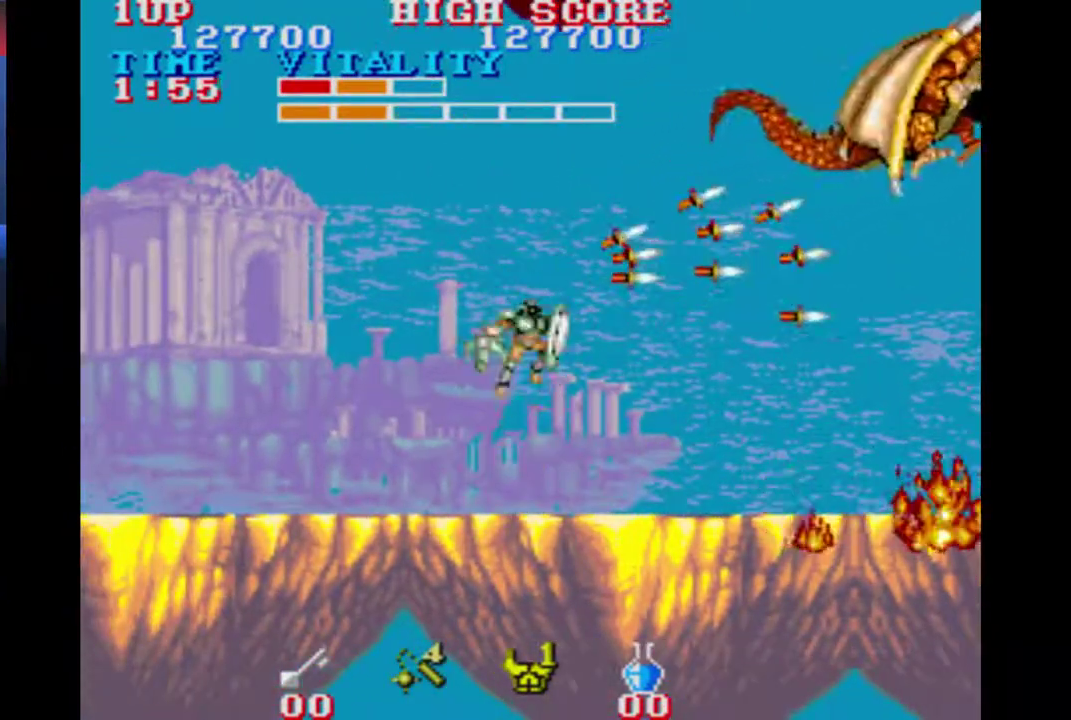
{"buttons": [], "left_stick": "center", "events": []}
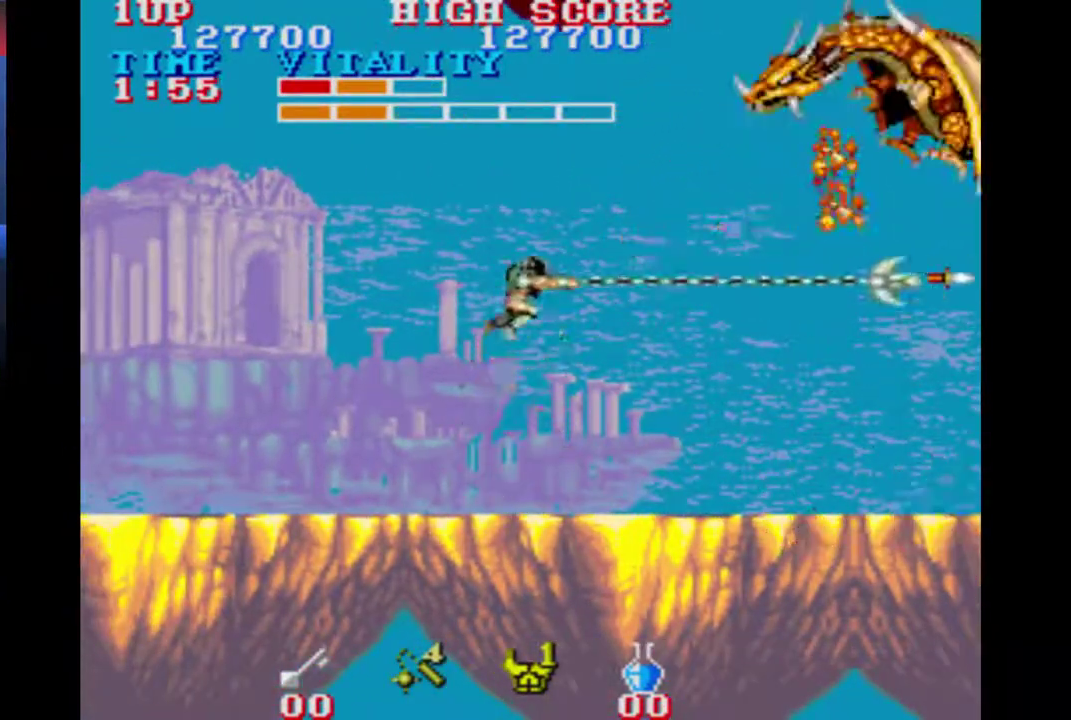
{"buttons": [], "left_stick": "center", "events": []}
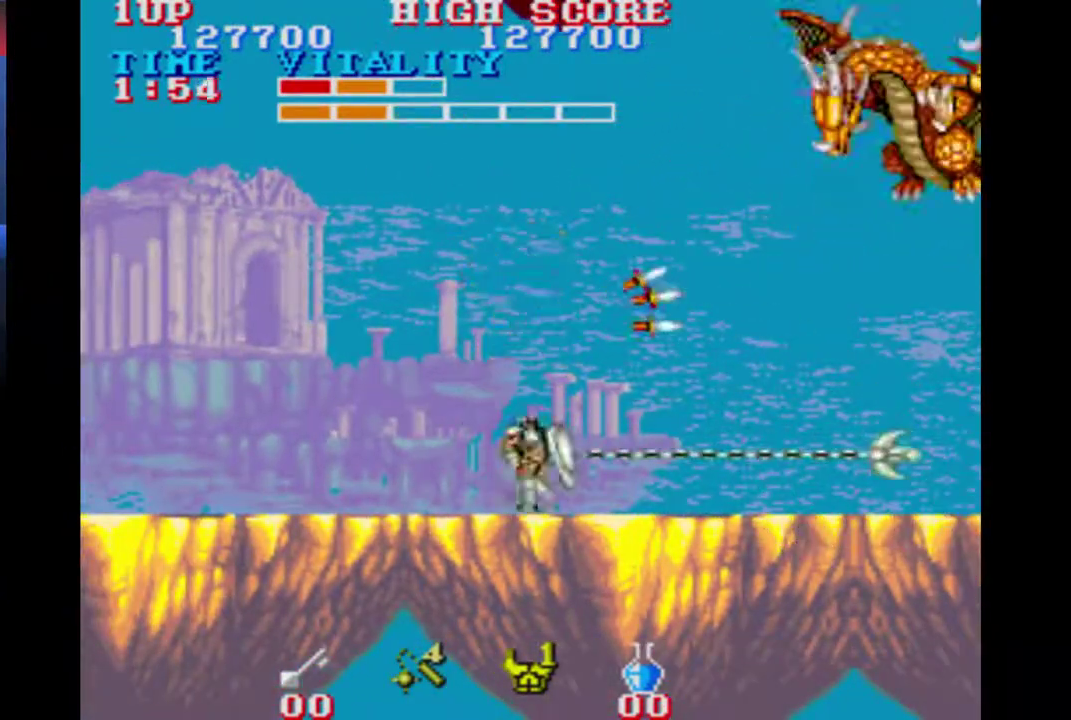
{"buttons": [], "left_stick": "center", "events": []}
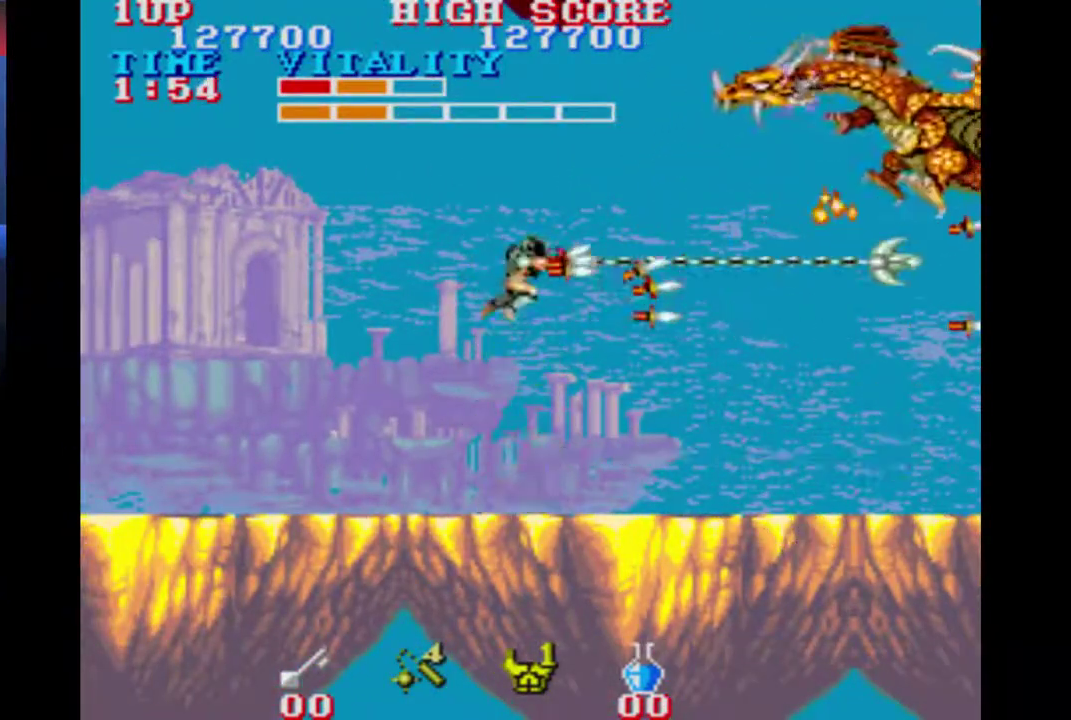
{"buttons": [], "left_stick": "center", "events": [[433, "B", "down"], [500, "B", "up"]]}
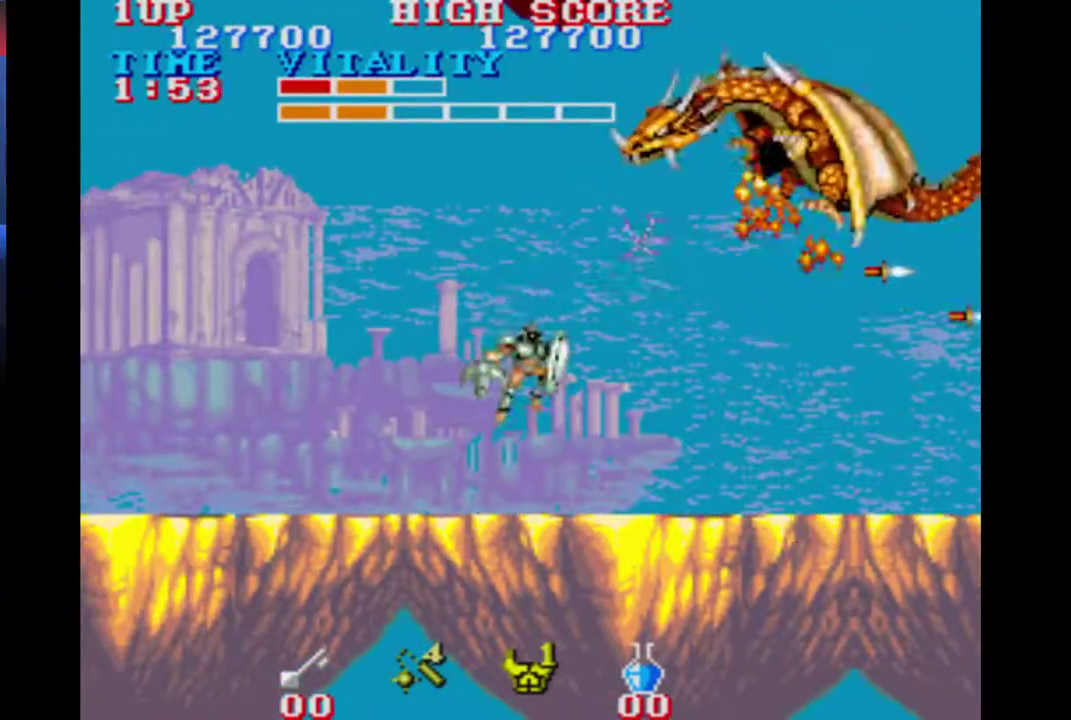
{"buttons": [], "left_stick": "center", "events": []}
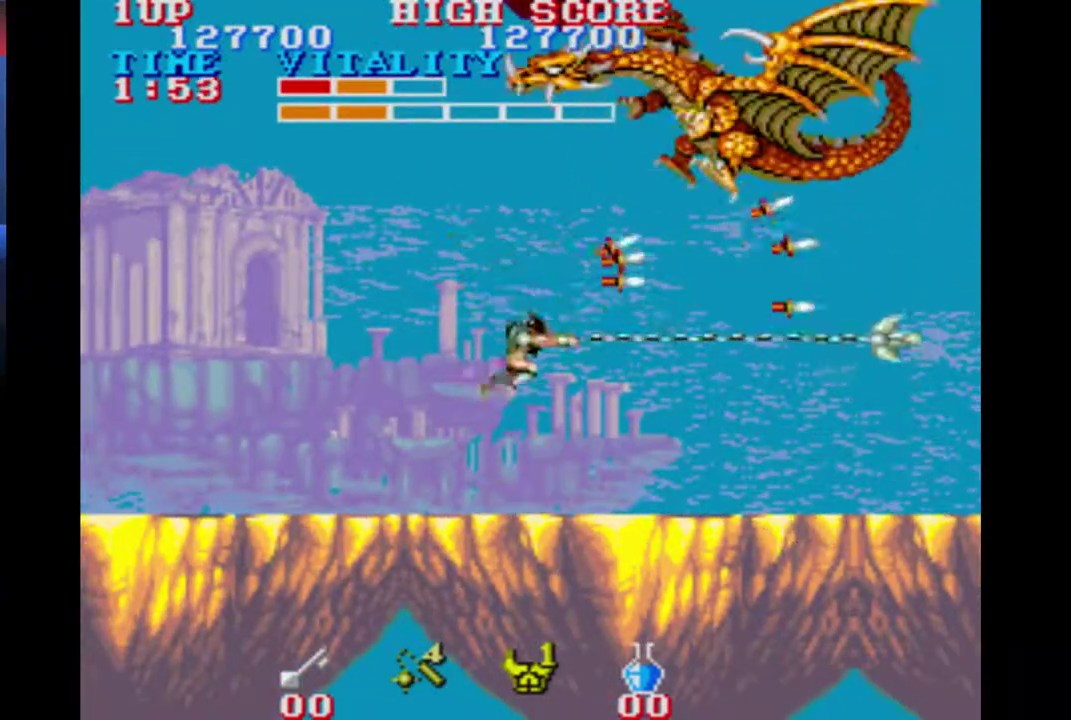
{"buttons": [], "left_stick": "right", "events": [[200, "left_stick", "right"]]}
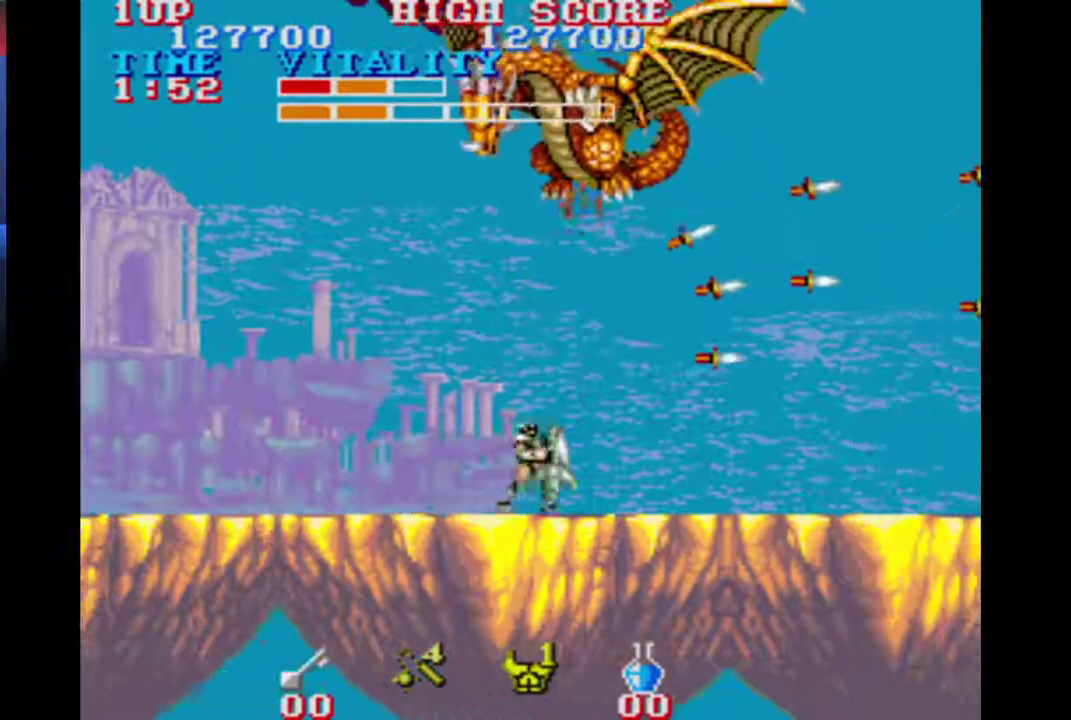
{"buttons": [], "left_stick": "right", "events": []}
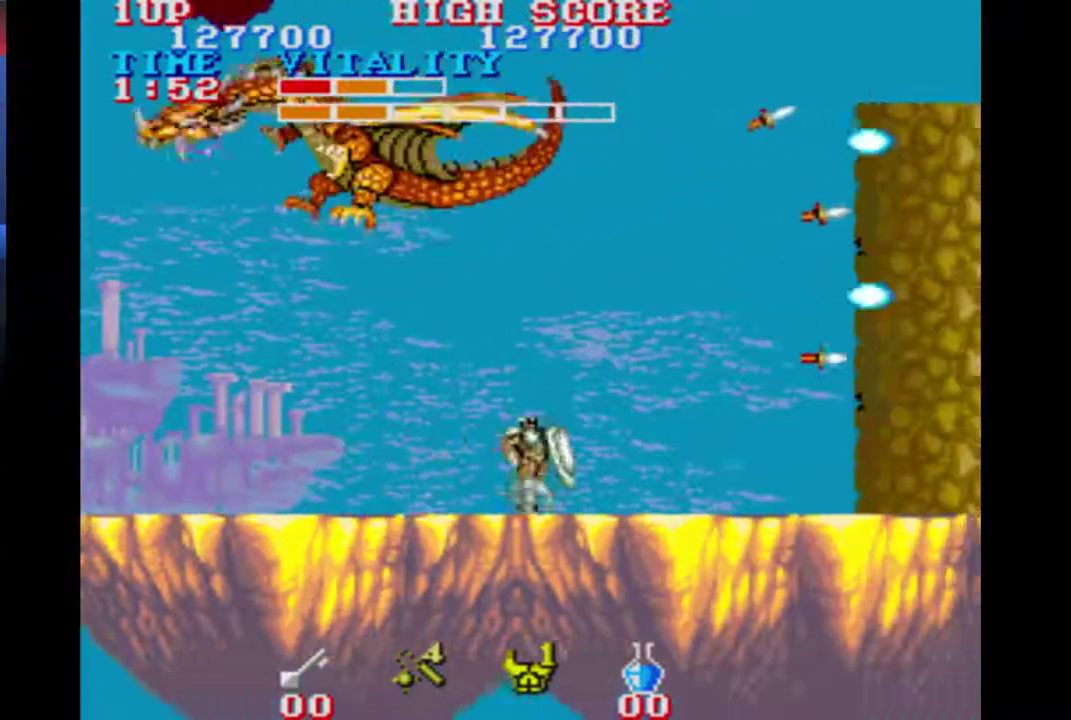
{"buttons": [], "left_stick": "center", "events": [[200, "left_stick", "left"], [267, "left_stick", "center"]]}
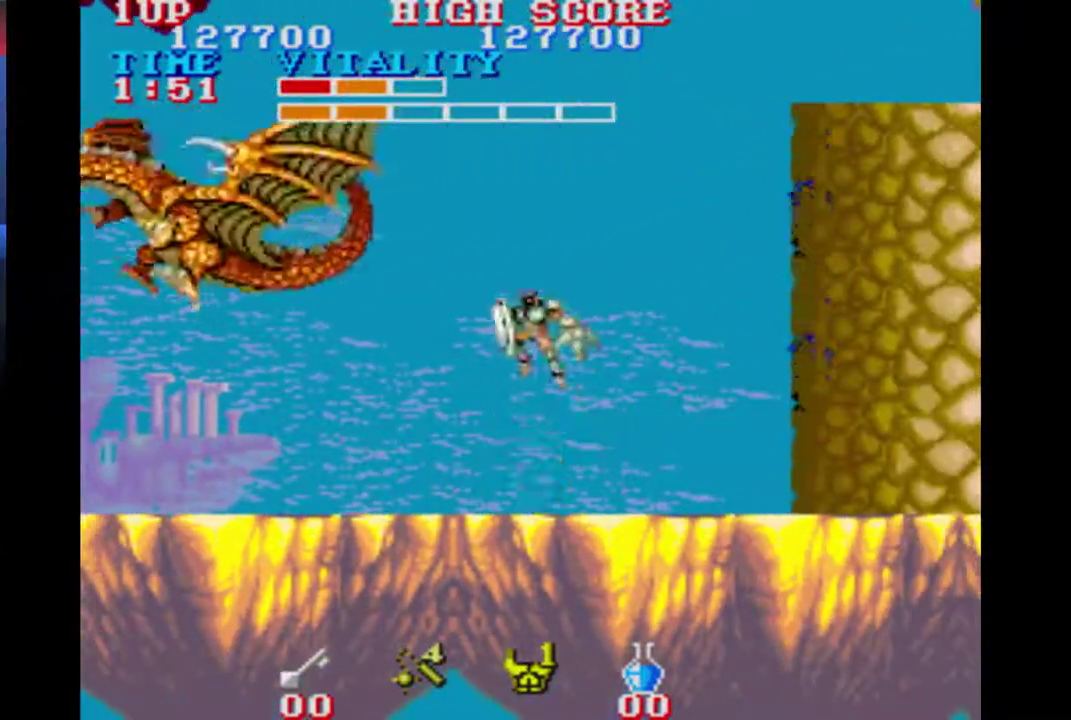
{"buttons": [], "left_stick": "center", "events": []}
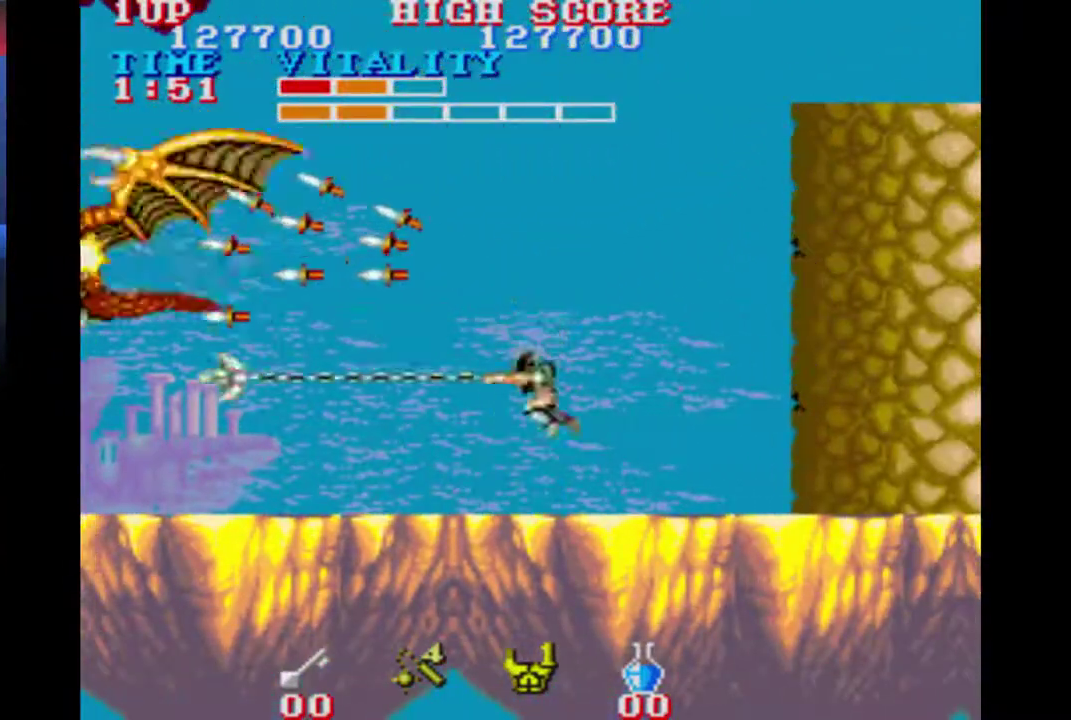
{"buttons": [], "left_stick": "center", "events": [[267, "B", "down"], [333, "B", "up"]]}
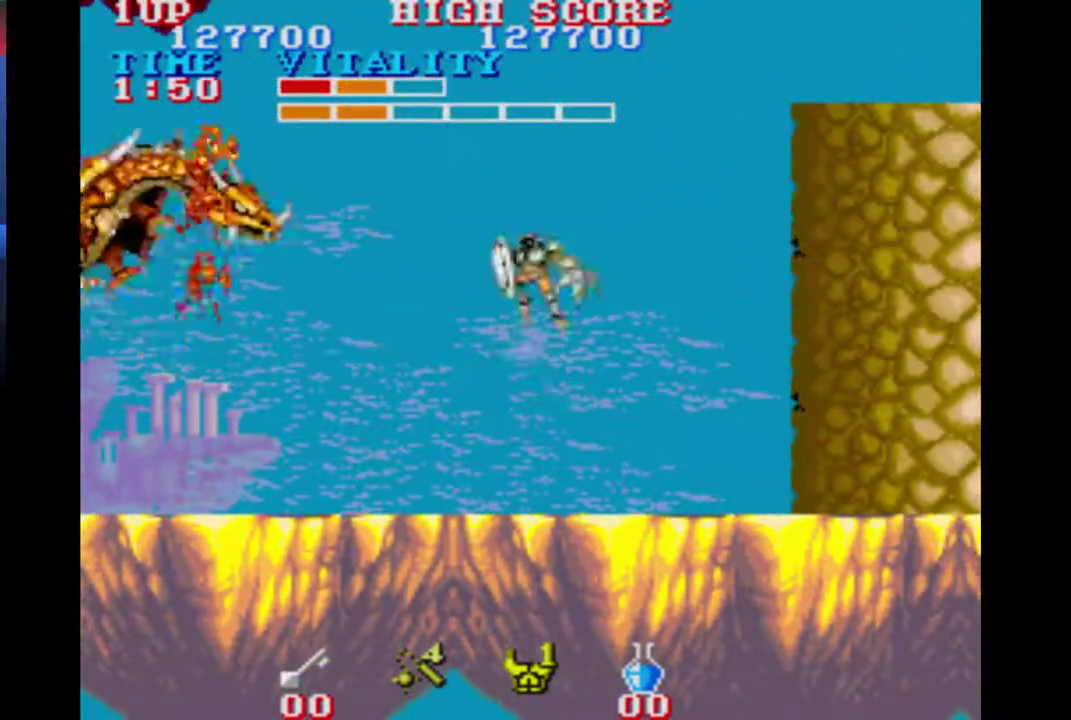
{"buttons": [], "left_stick": "center", "events": []}
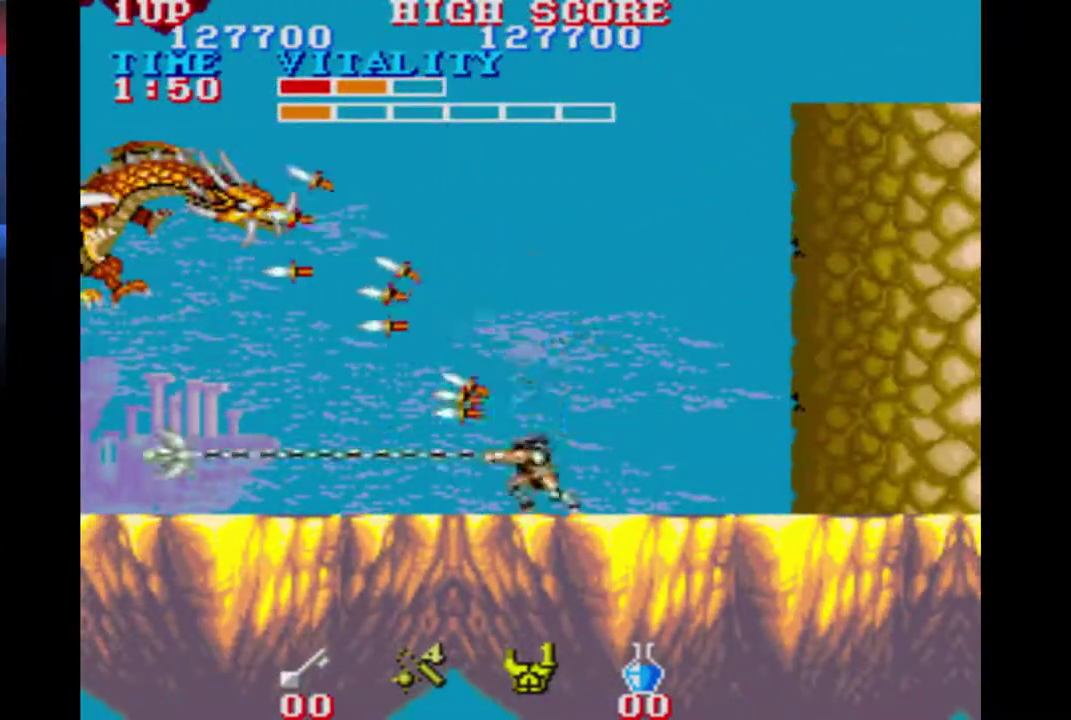
{"buttons": [], "left_stick": "center", "events": []}
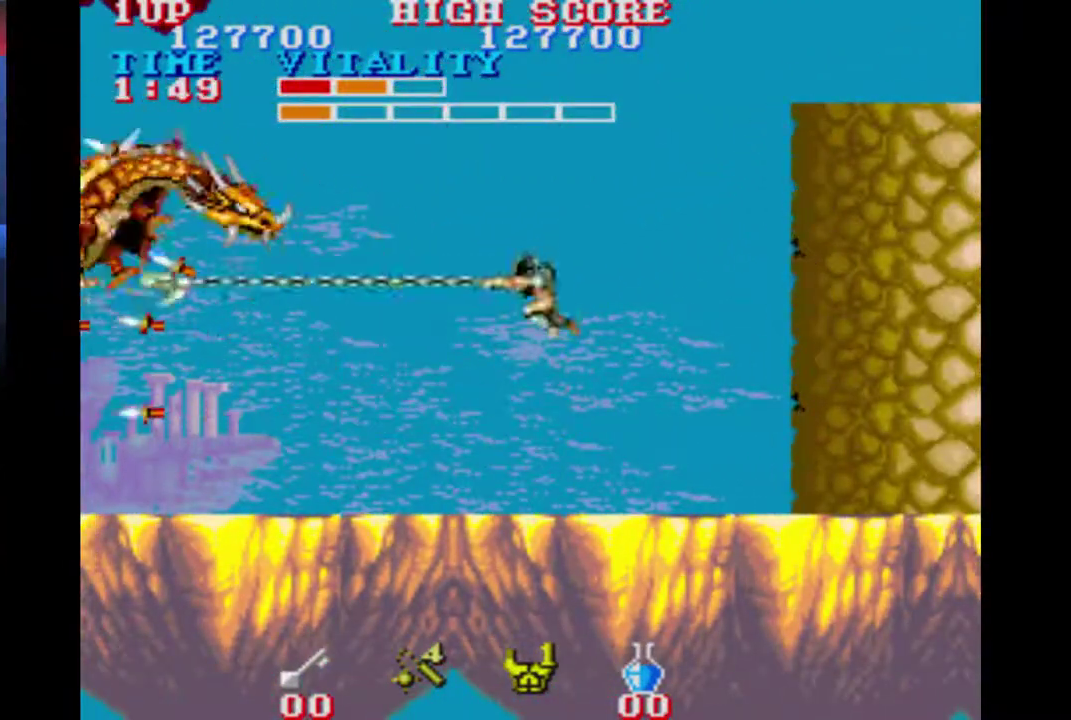
{"buttons": [], "left_stick": "center", "events": []}
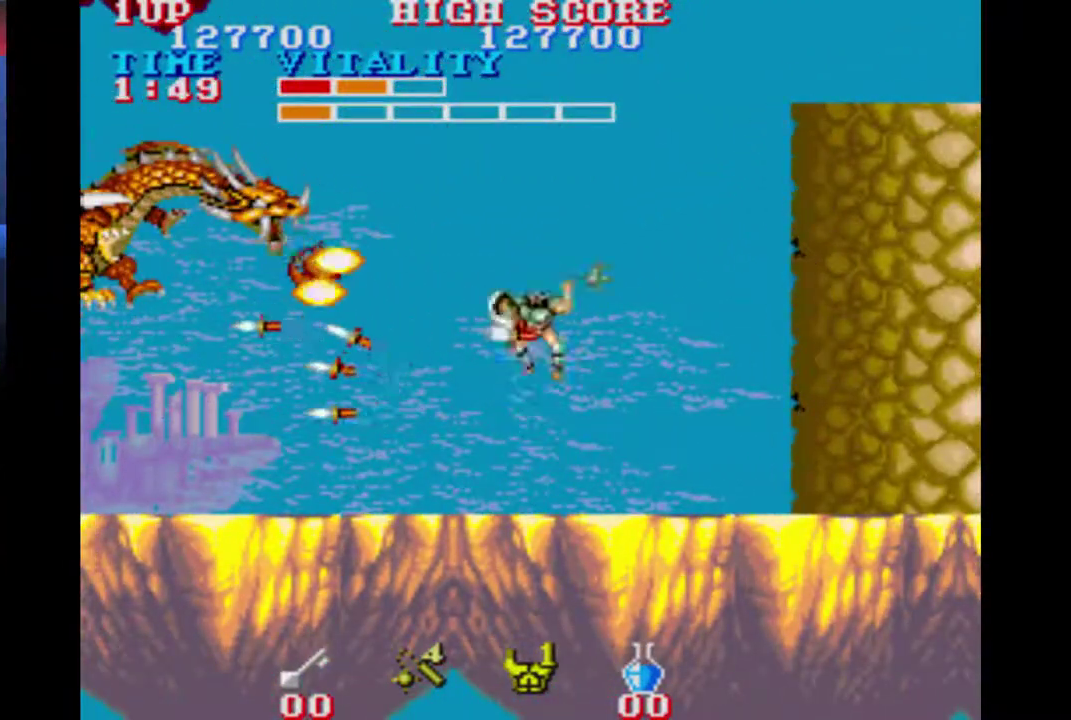
{"buttons": [], "left_stick": "center", "events": []}
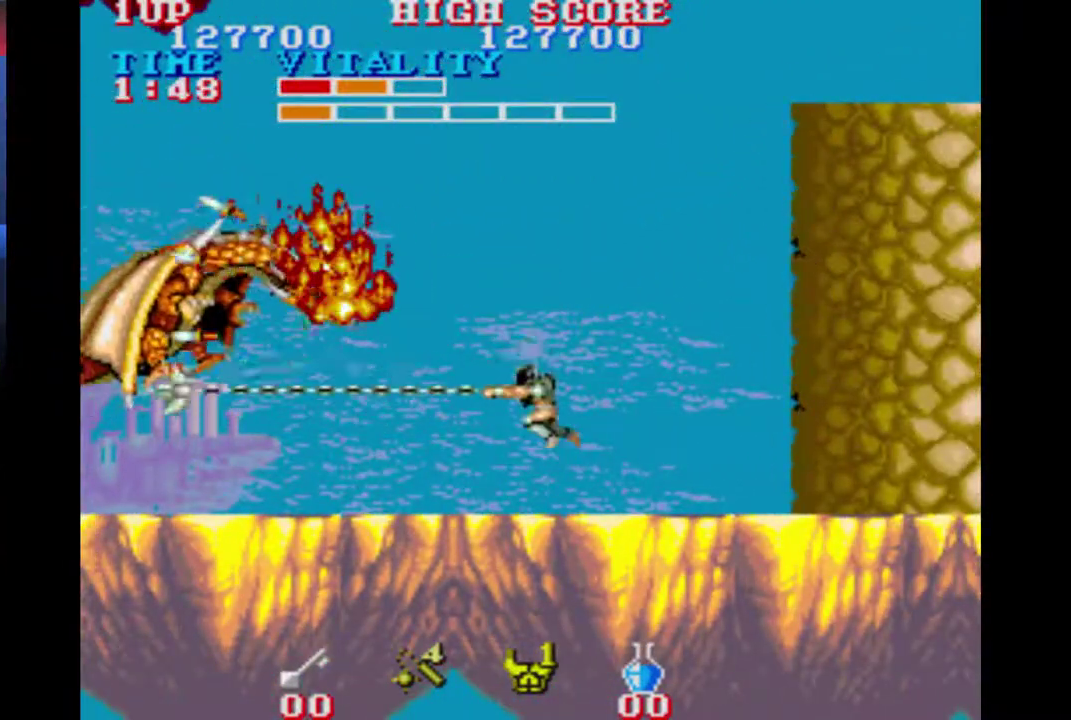
{"buttons": [], "left_stick": "center", "events": []}
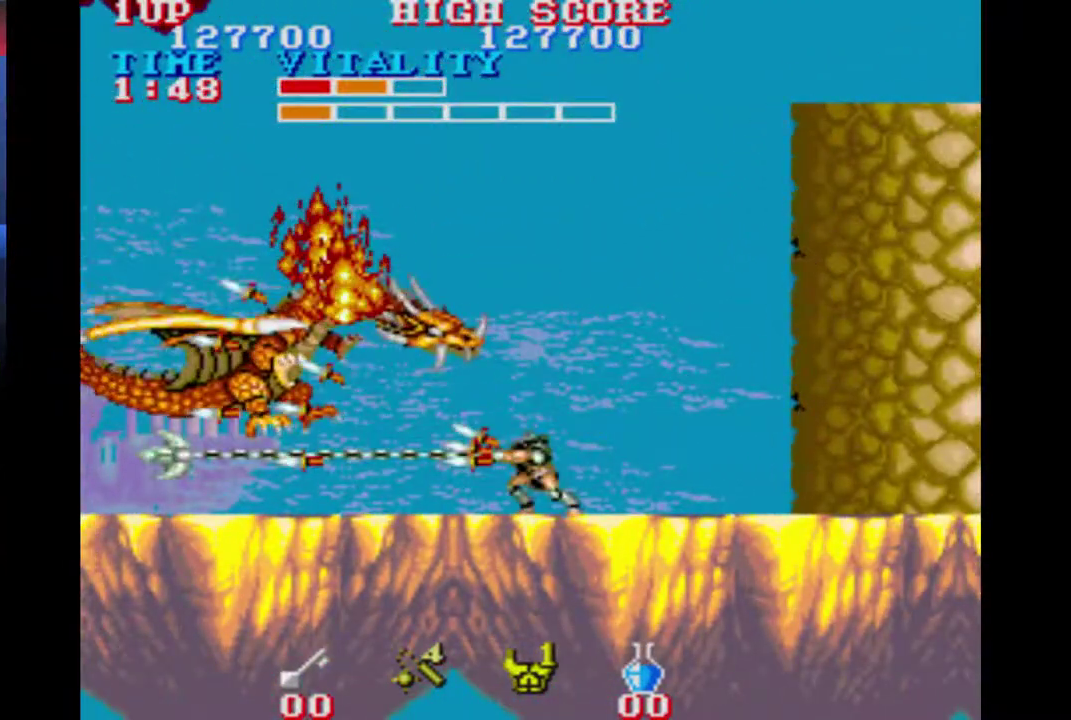
{"buttons": [], "left_stick": "down", "events": [[367, "left_stick", "down-left"], [433, "left_stick", "down"]]}
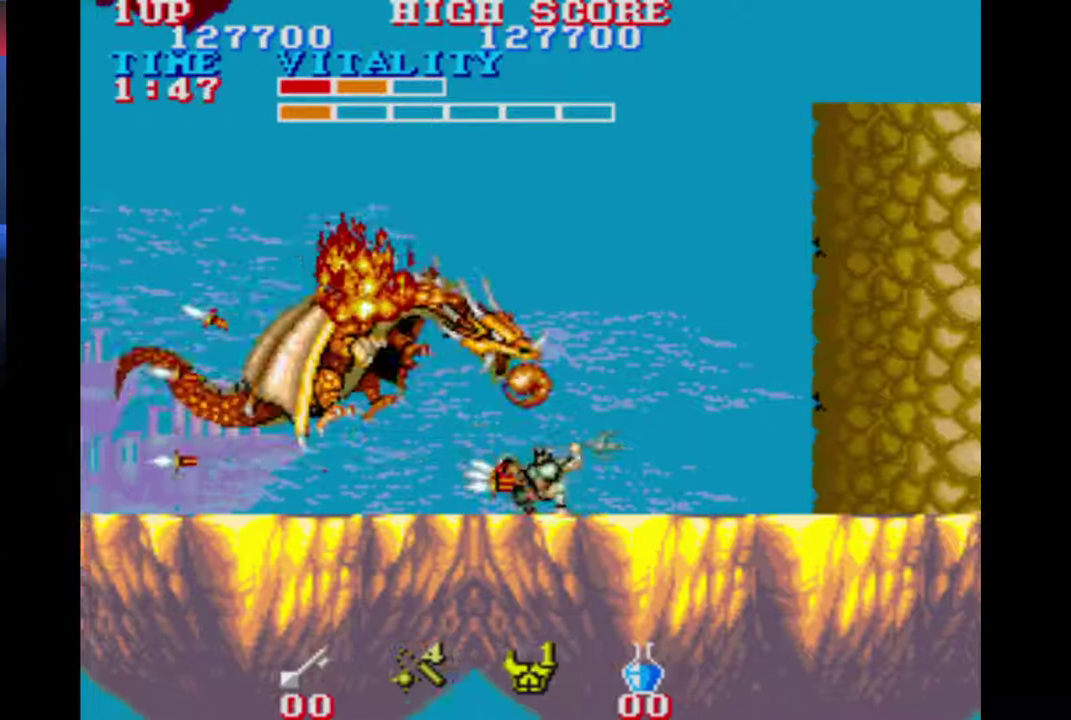
{"buttons": [], "left_stick": "down", "events": []}
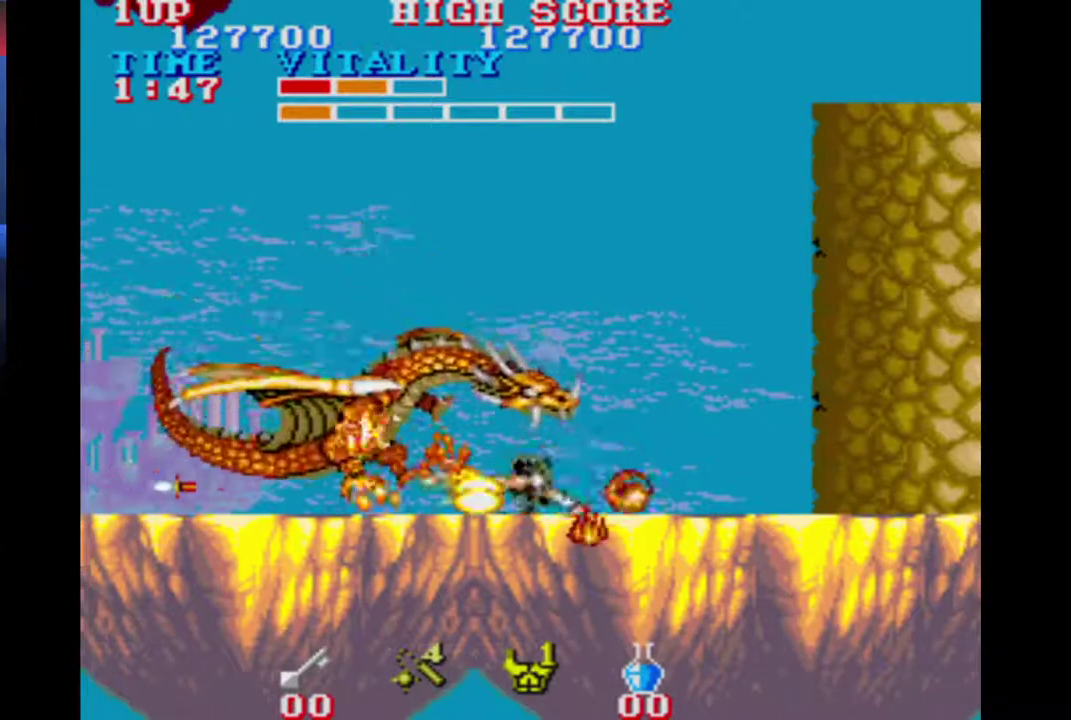
{"buttons": [], "left_stick": "down", "events": []}
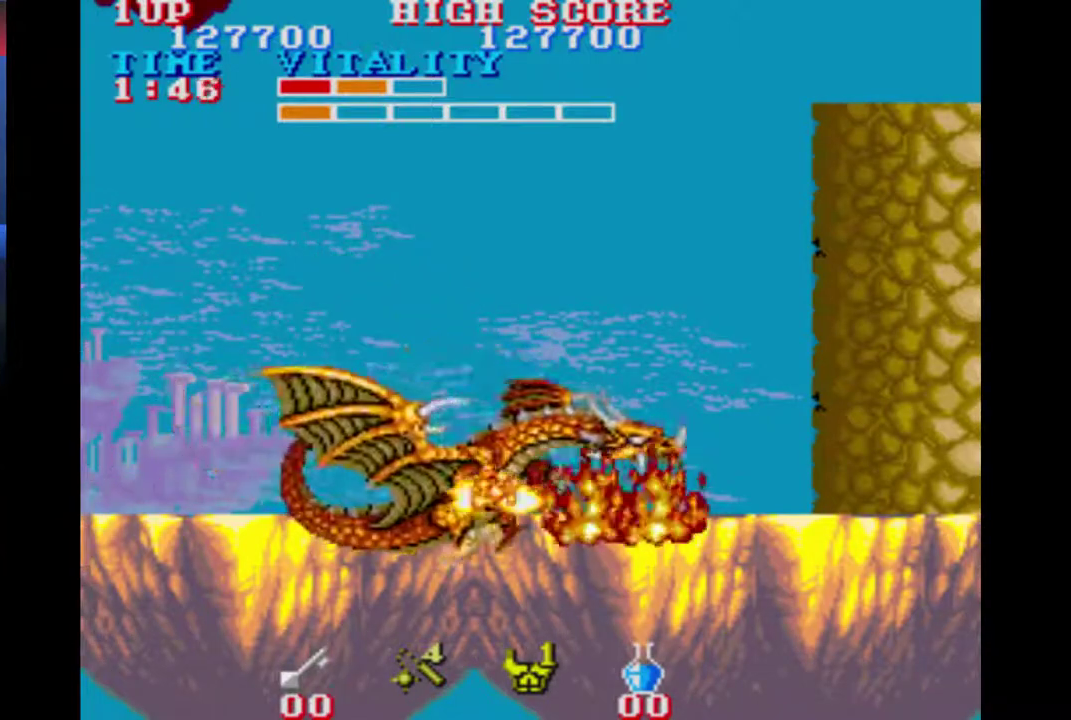
{"buttons": [], "left_stick": "down", "events": []}
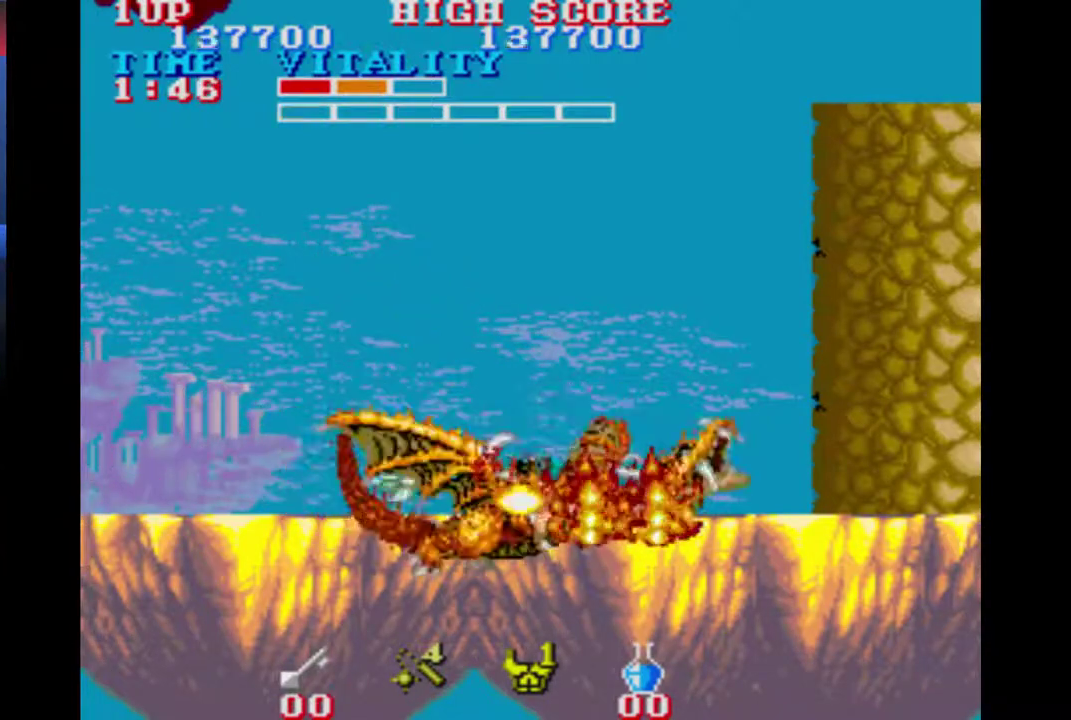
{"buttons": [], "left_stick": "left", "events": [[367, "left_stick", "center"], [500, "left_stick", "left"]]}
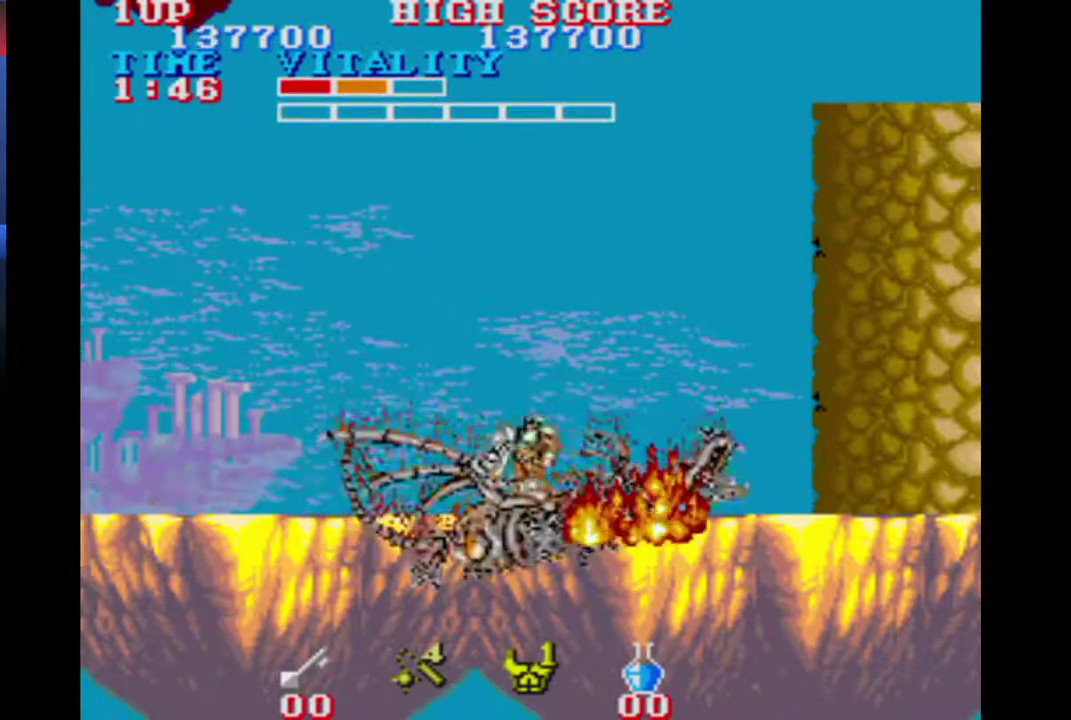
{"buttons": [], "left_stick": "center", "events": [[300, "left_stick", "center"]]}